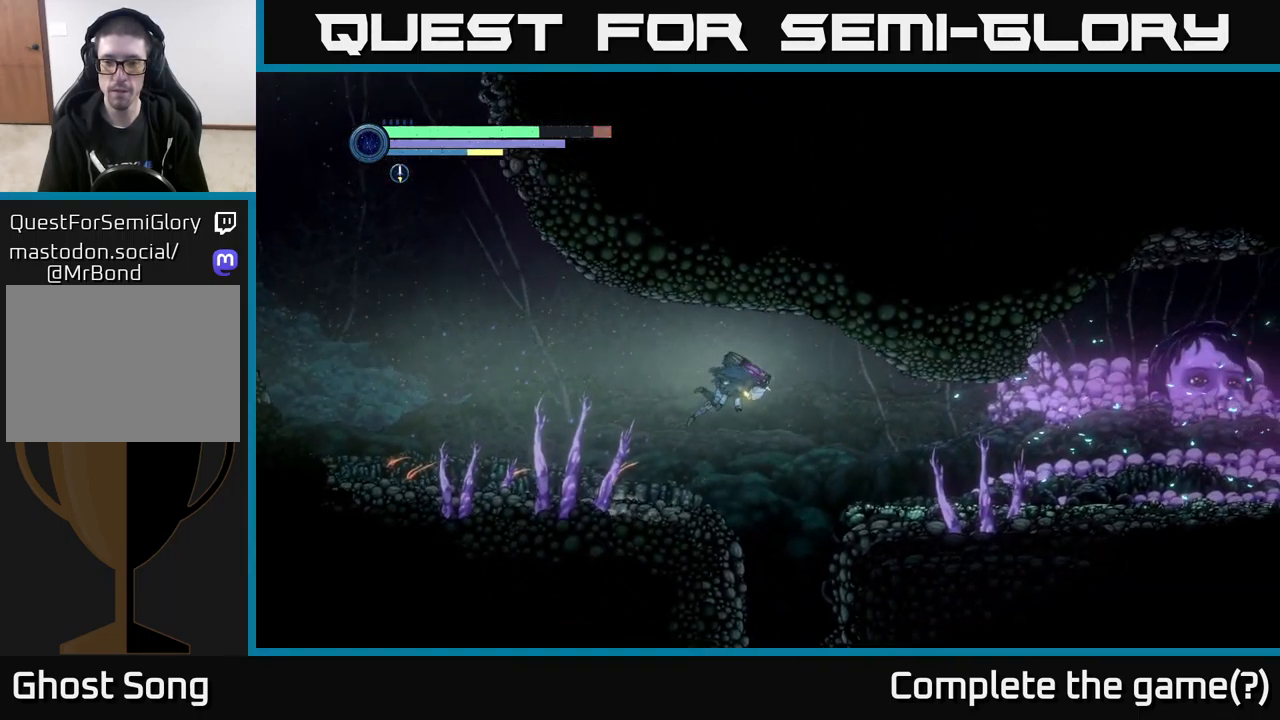
Gameplay with a controller (Xbox layout); each line is a JSON object with the inputs held at the frame after it. "events" lists button and stick changes between this image and that frame as [ms after this image, input, new state], when the widget could be followed in between.
{"buttons": ["R2"], "left_stick": "right", "right_stick": "center", "events": [[167, "R1", "down"], [300, "R1", "up"]]}
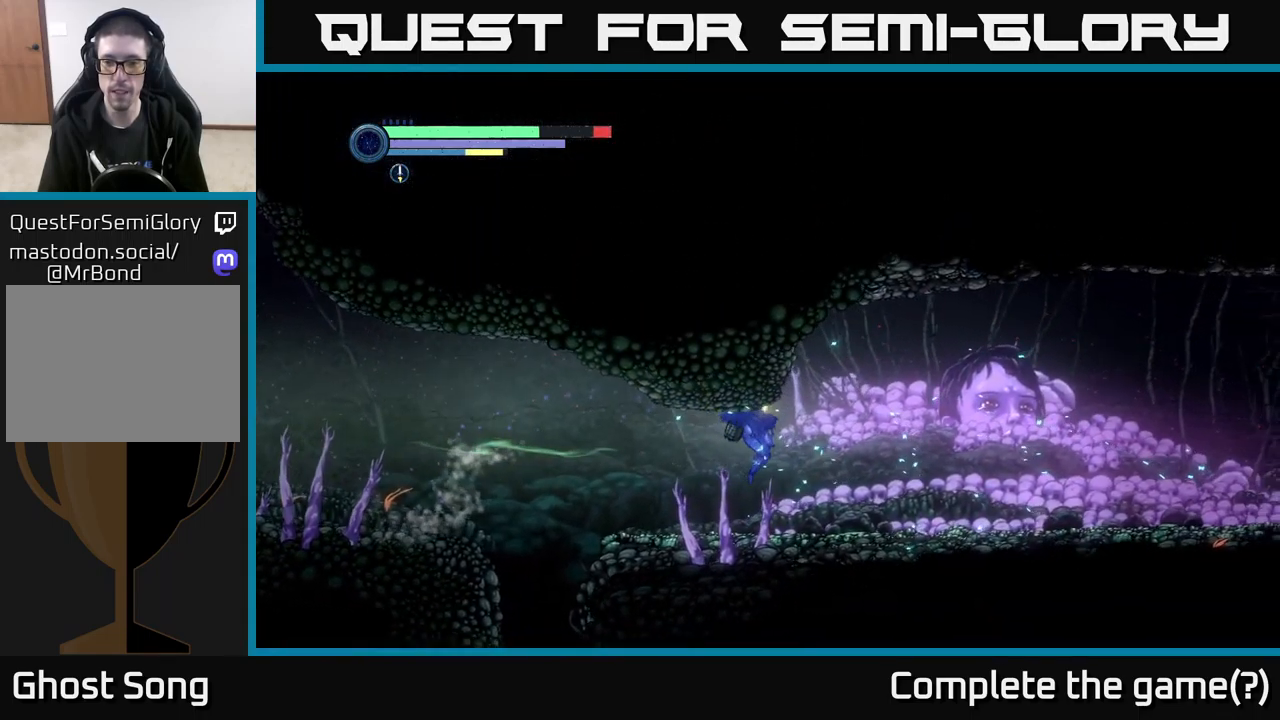
{"buttons": ["R2"], "left_stick": "right", "right_stick": "center", "events": []}
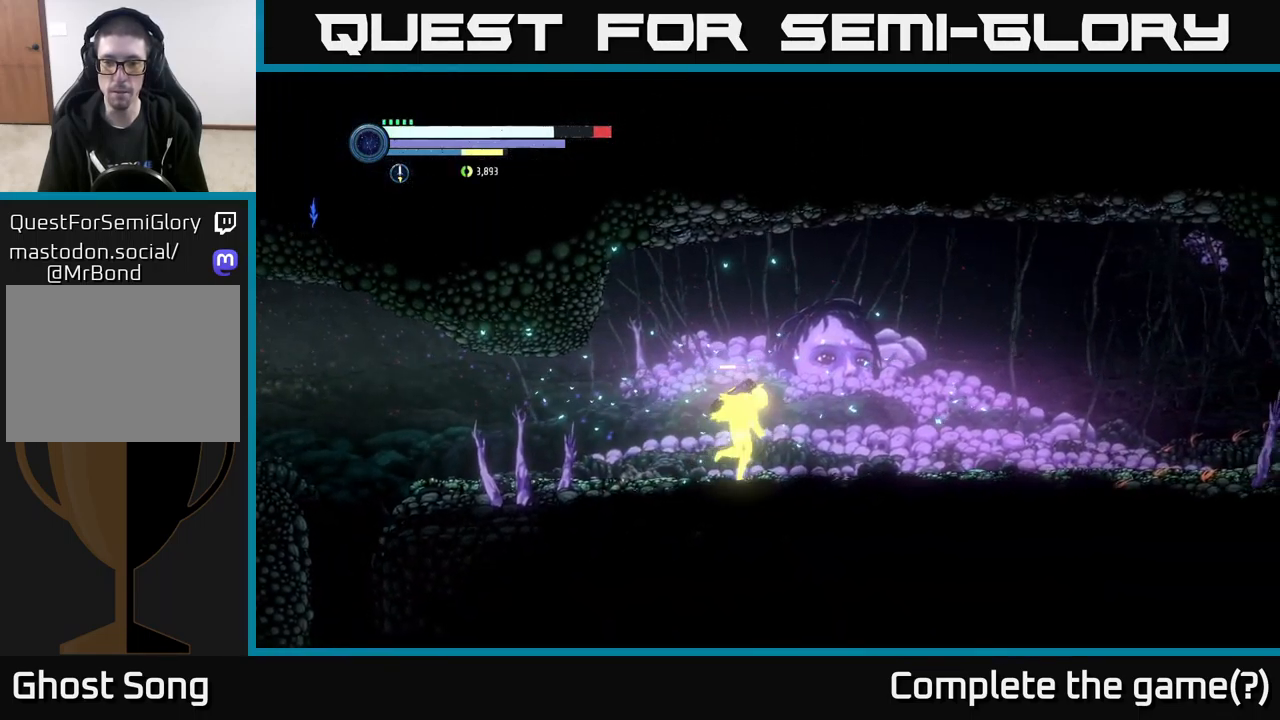
{"buttons": [], "left_stick": "center", "right_stick": "center", "events": [[217, "R2", "up"], [333, "left_stick", "center"]]}
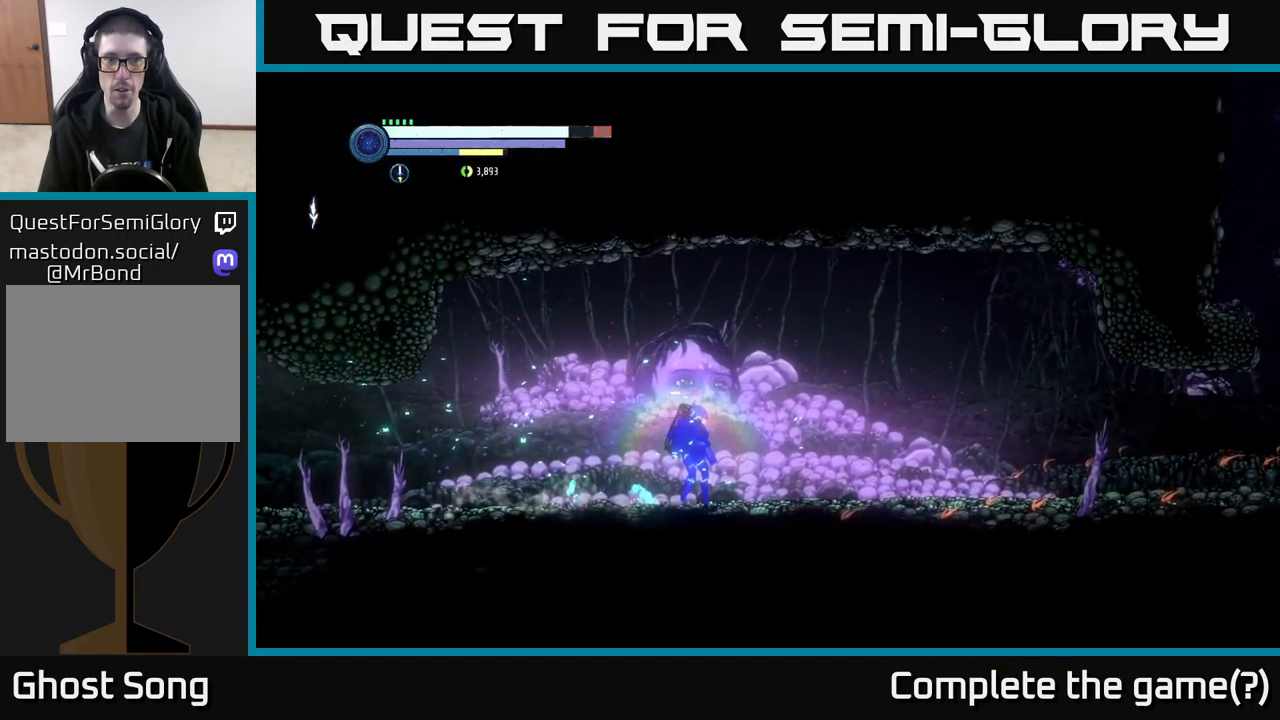
{"buttons": [], "left_stick": "center", "right_stick": "center", "events": []}
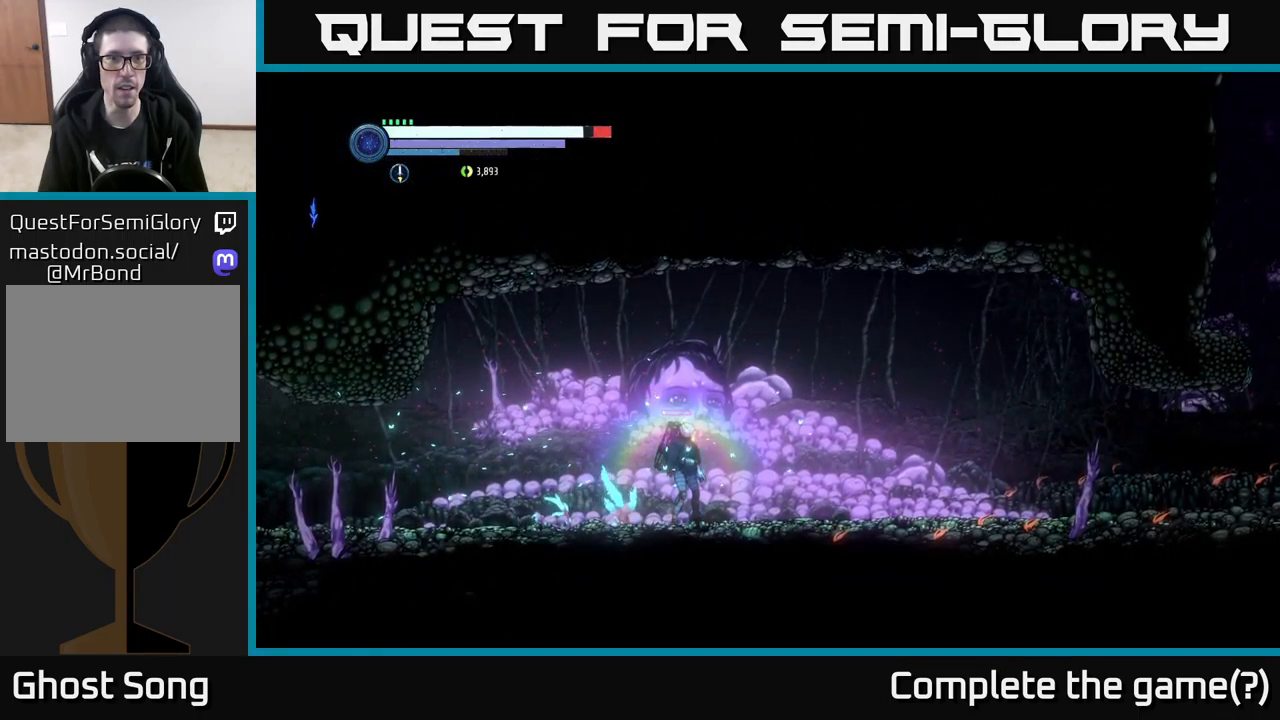
{"buttons": [], "left_stick": "center", "right_stick": "center", "events": [[100, "left_stick", "right"], [283, "left_stick", "up-left"], [433, "left_stick", "center"]]}
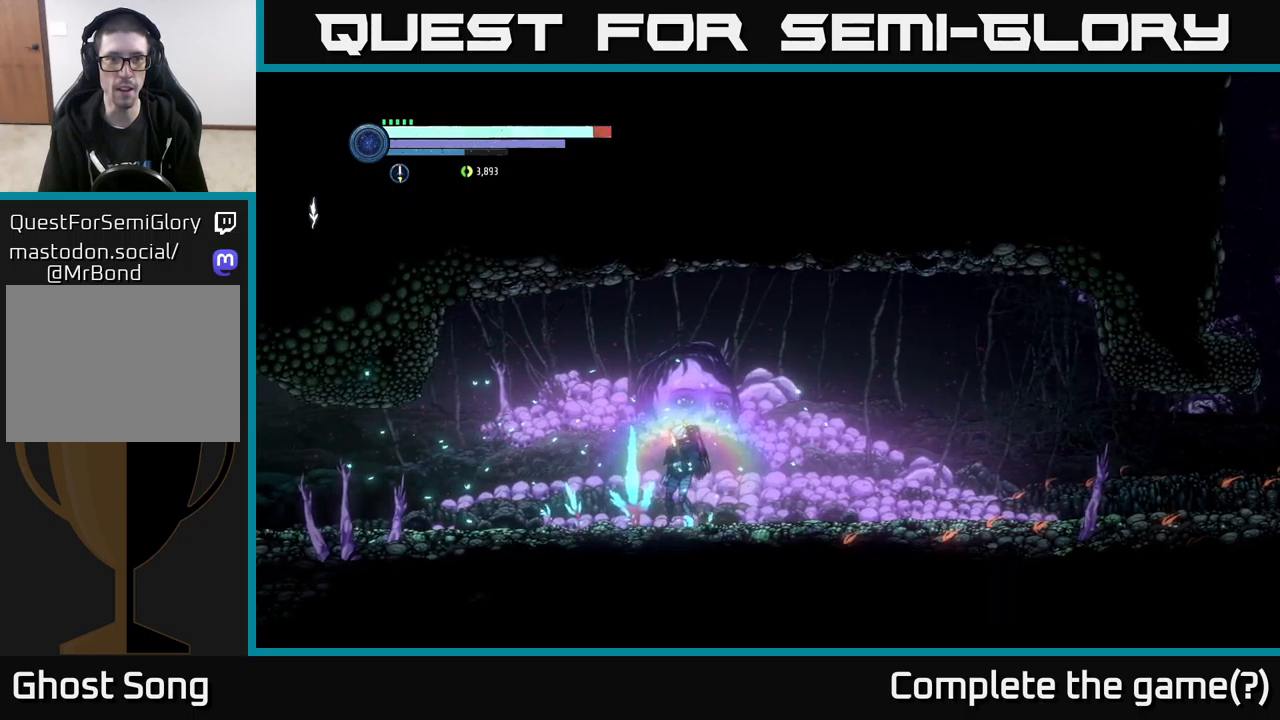
{"buttons": [], "left_stick": "center", "right_stick": "center", "events": []}
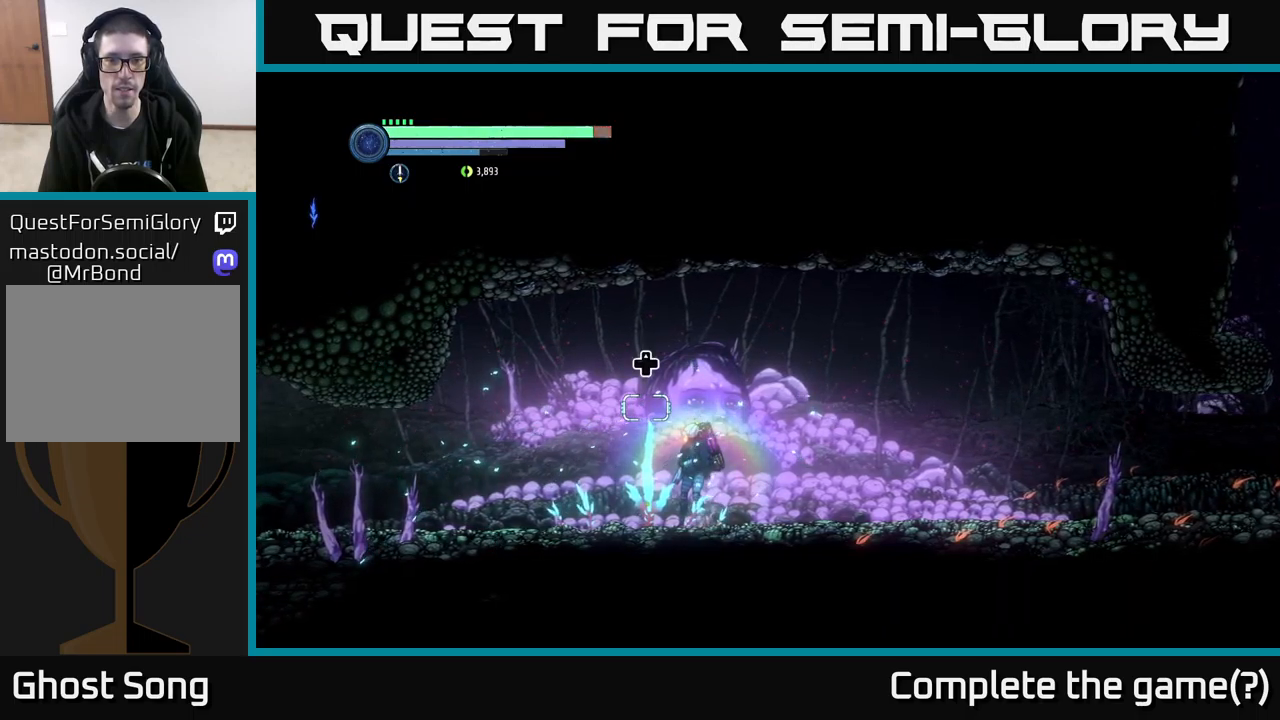
{"buttons": [], "left_stick": "center", "right_stick": "center", "events": [[233, "DPAD_UP", "down"], [317, "DPAD_UP", "up"]]}
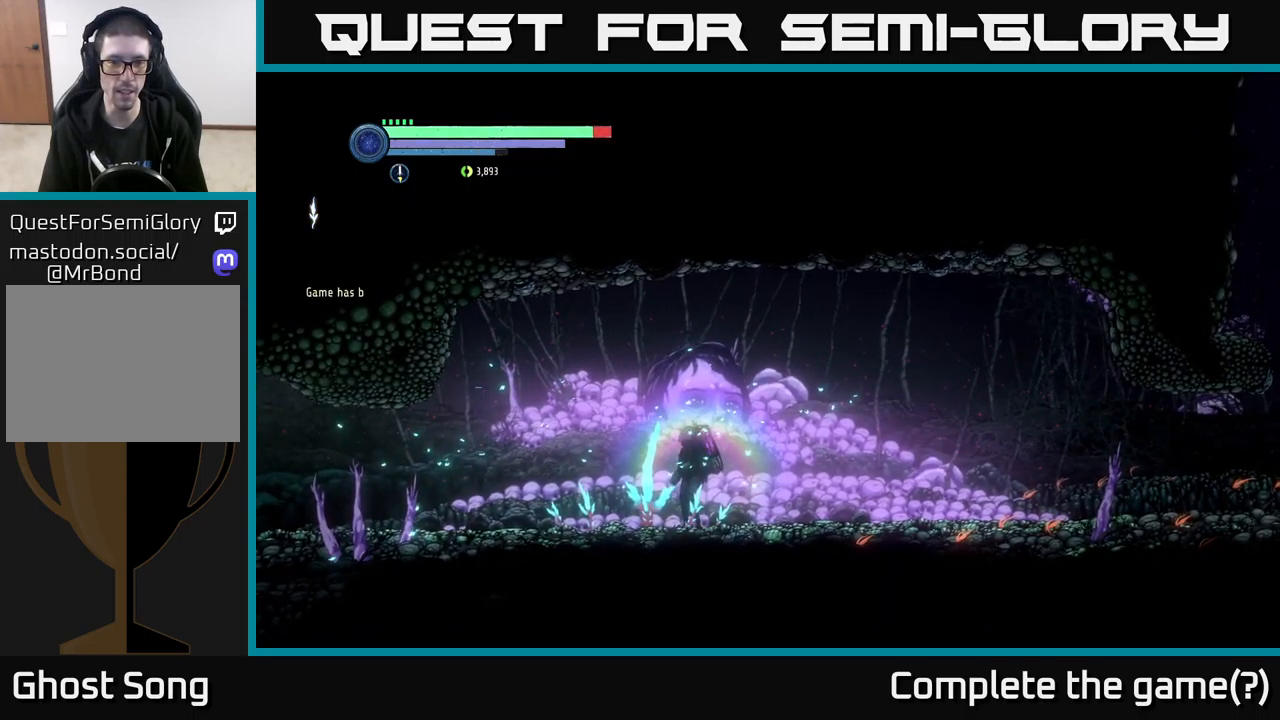
{"buttons": [], "left_stick": "center", "right_stick": "center", "events": []}
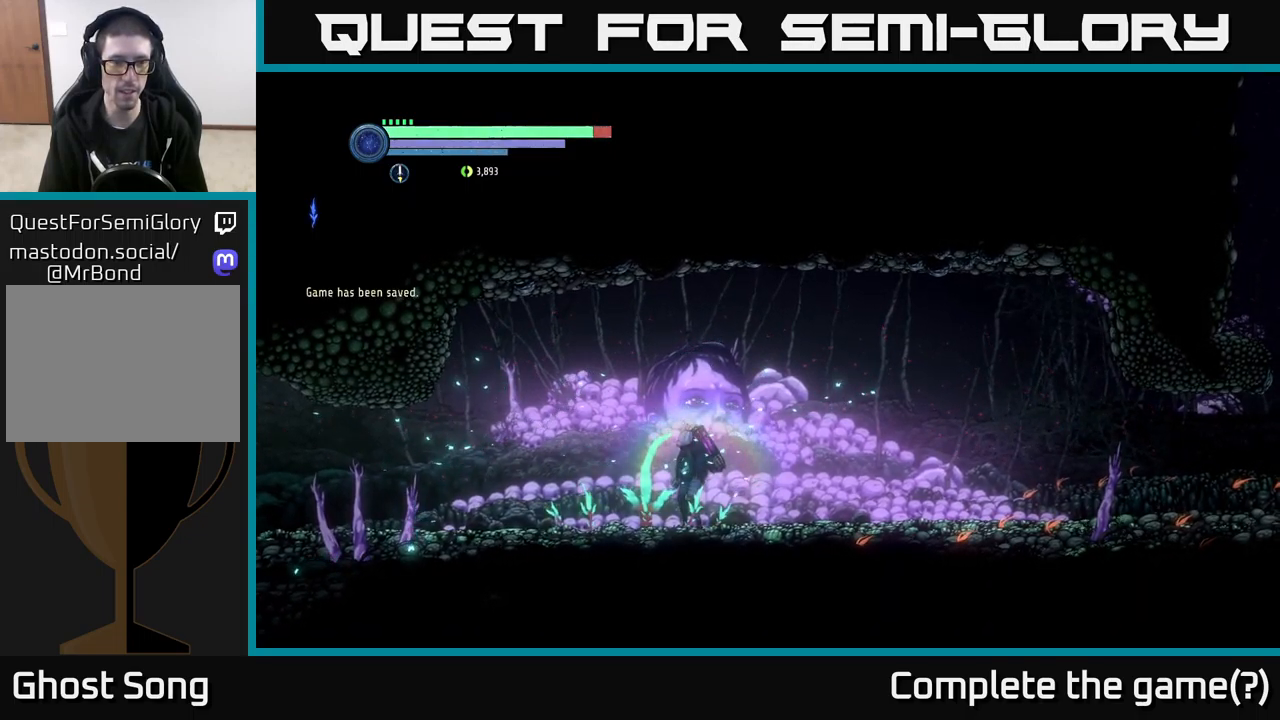
{"buttons": ["A"], "left_stick": "center", "right_stick": "center", "events": [[467, "A", "down"]]}
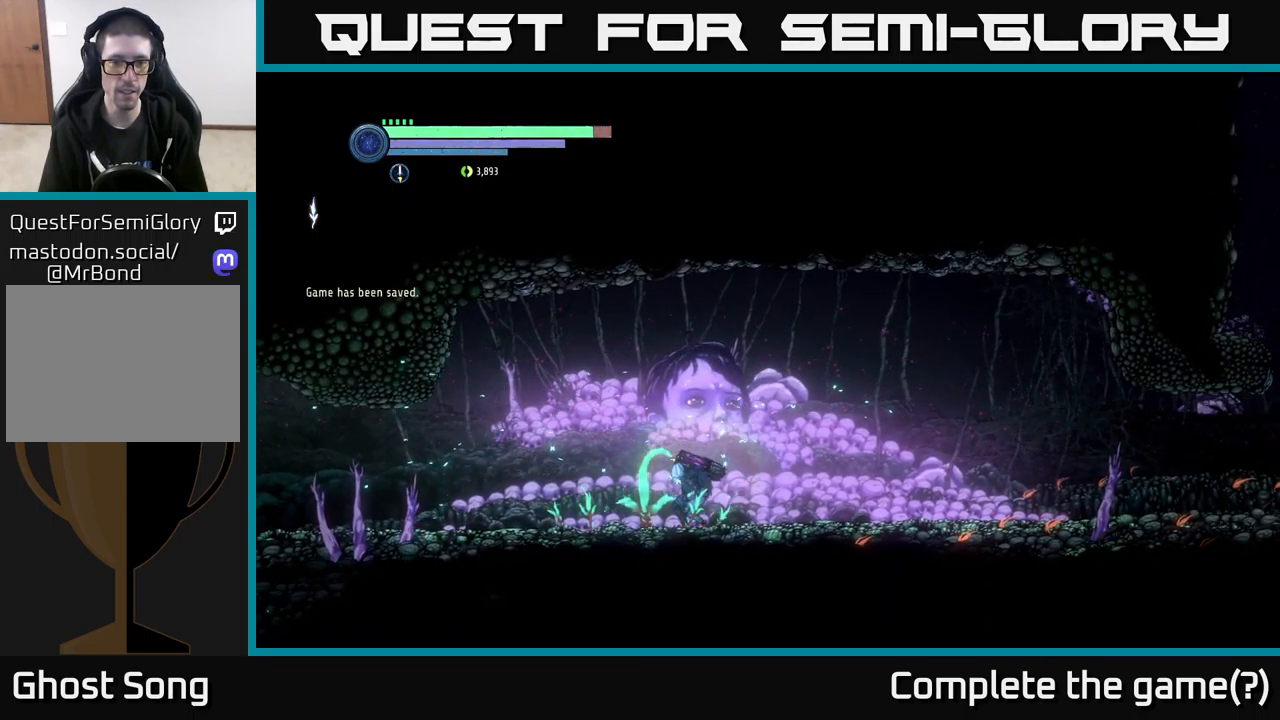
{"buttons": ["A"], "left_stick": "center", "right_stick": "center", "events": [[50, "A", "up"], [133, "A", "down"], [200, "A", "up"], [300, "A", "down"], [367, "A", "up"], [433, "A", "down"]]}
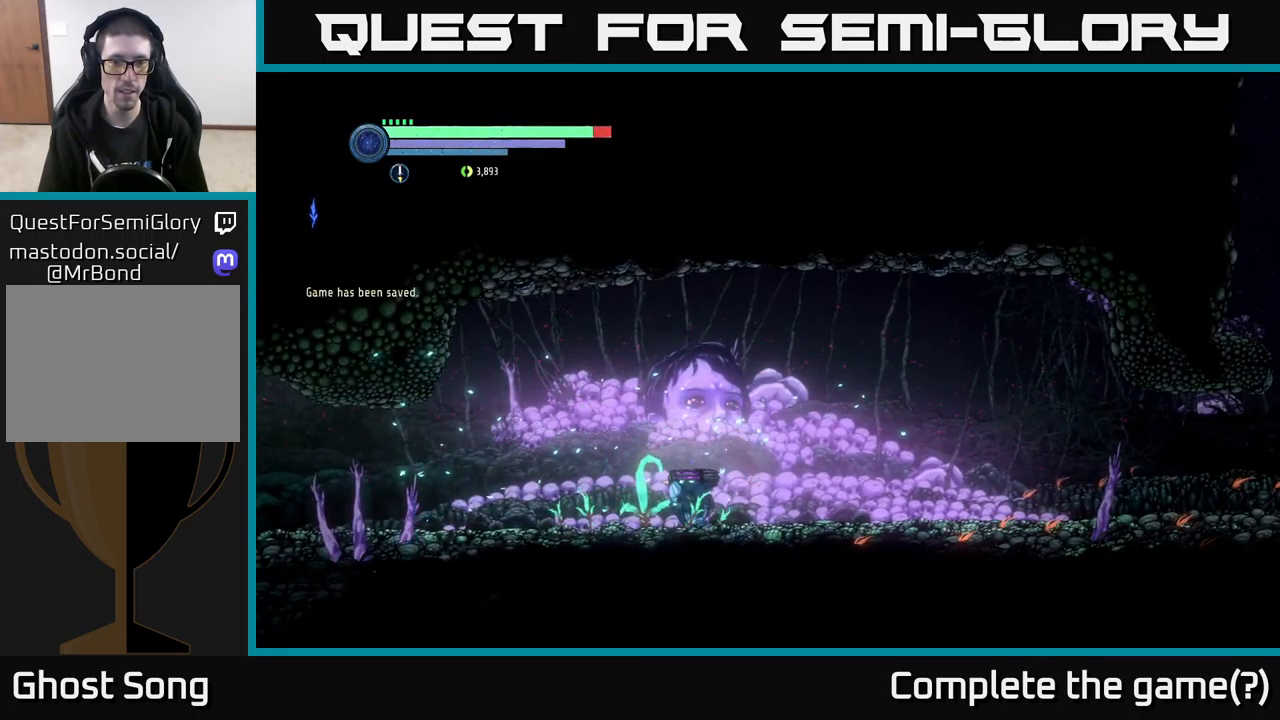
{"buttons": ["A"], "left_stick": "left", "right_stick": "center", "events": [[17, "A", "up"], [100, "A", "down"], [167, "A", "up"], [167, "left_stick", "right"], [383, "left_stick", "up"], [417, "A", "down"], [450, "left_stick", "left"]]}
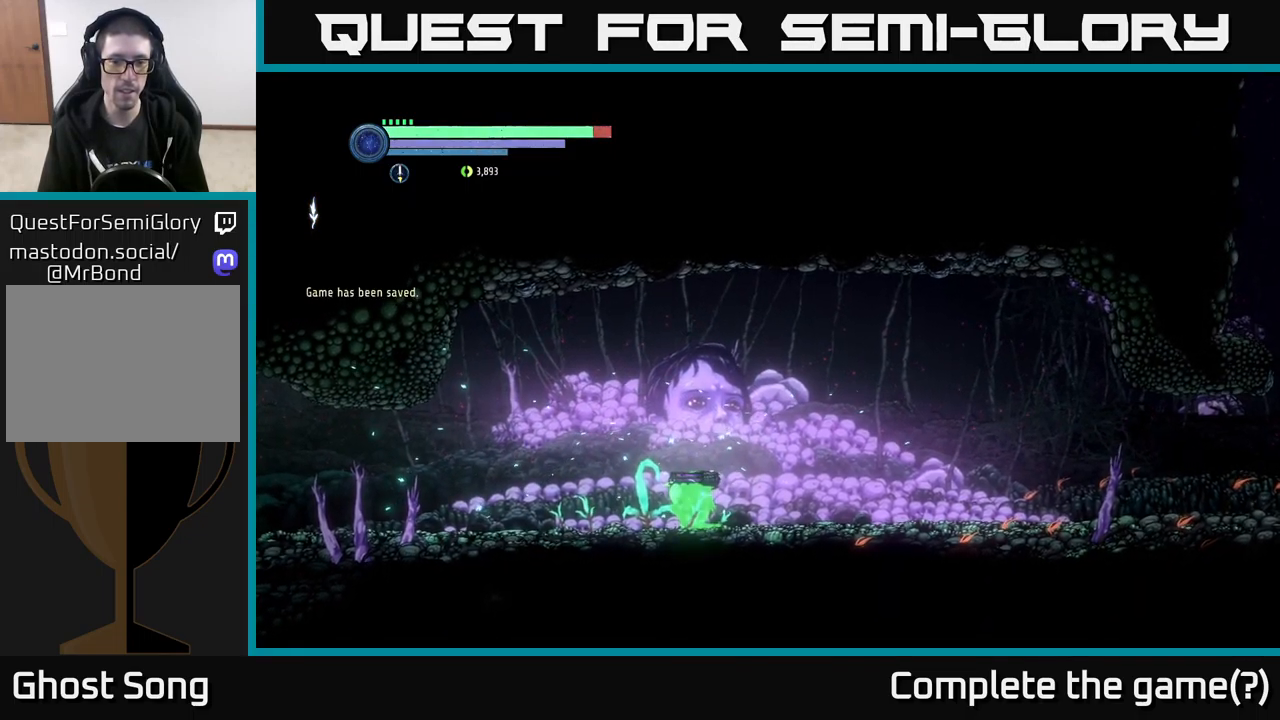
{"buttons": [], "left_stick": "right", "right_stick": "center", "events": [[17, "A", "up"], [50, "left_stick", "center"], [433, "left_stick", "right"]]}
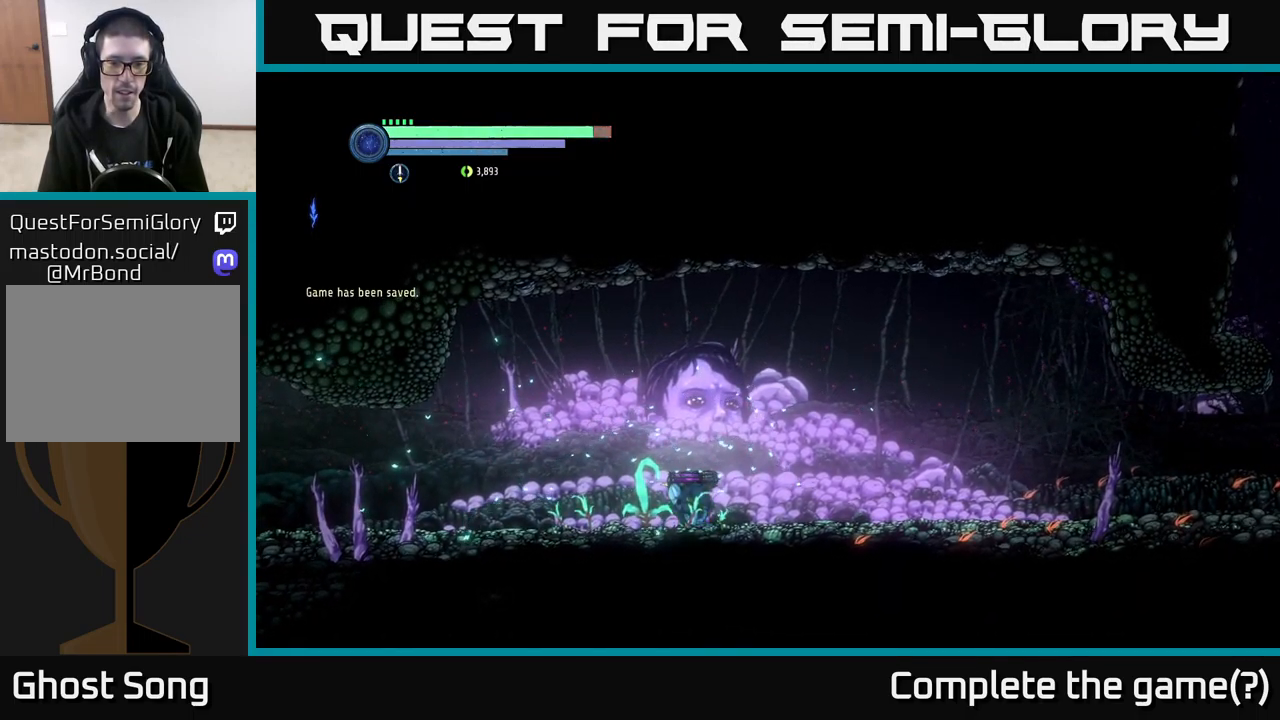
{"buttons": ["A"], "left_stick": "center", "right_stick": "center", "events": [[117, "left_stick", "center"], [367, "A", "down"], [433, "left_stick", "right"], [500, "left_stick", "center"]]}
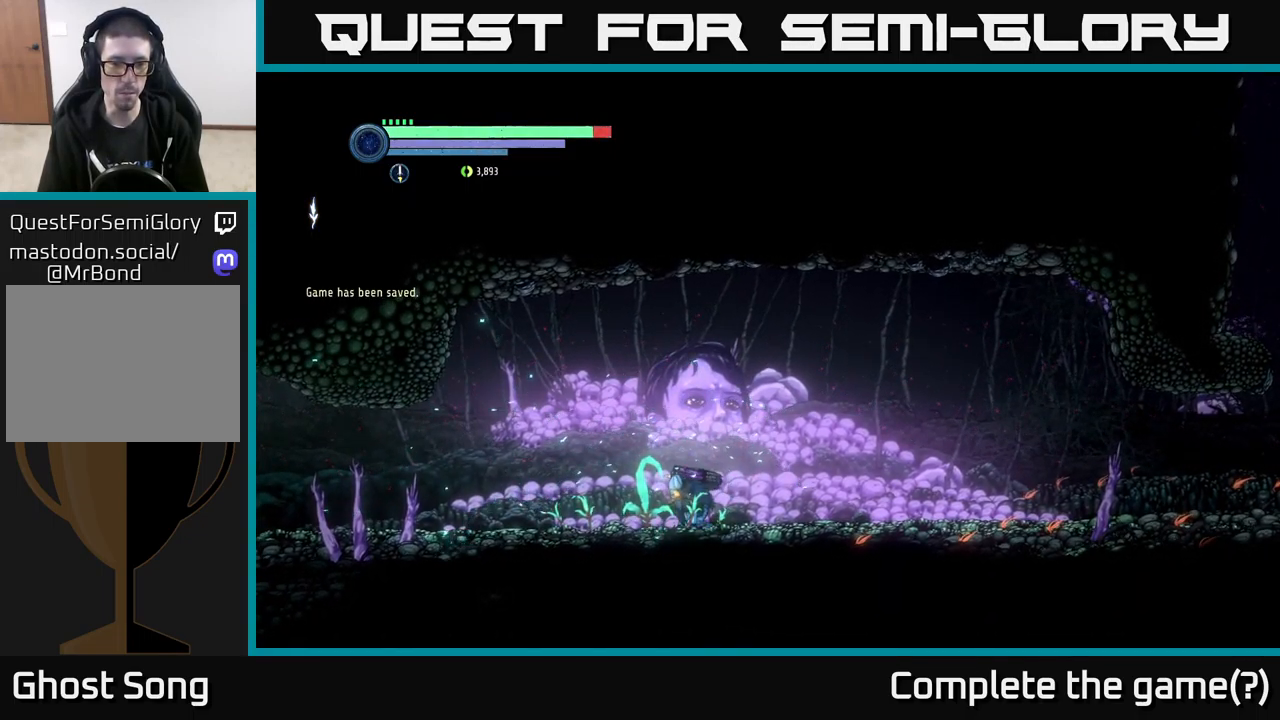
{"buttons": [], "left_stick": "center", "right_stick": "center", "events": [[33, "A", "up"], [117, "A", "down"], [233, "A", "up"], [267, "left_stick", "right"], [467, "left_stick", "center"]]}
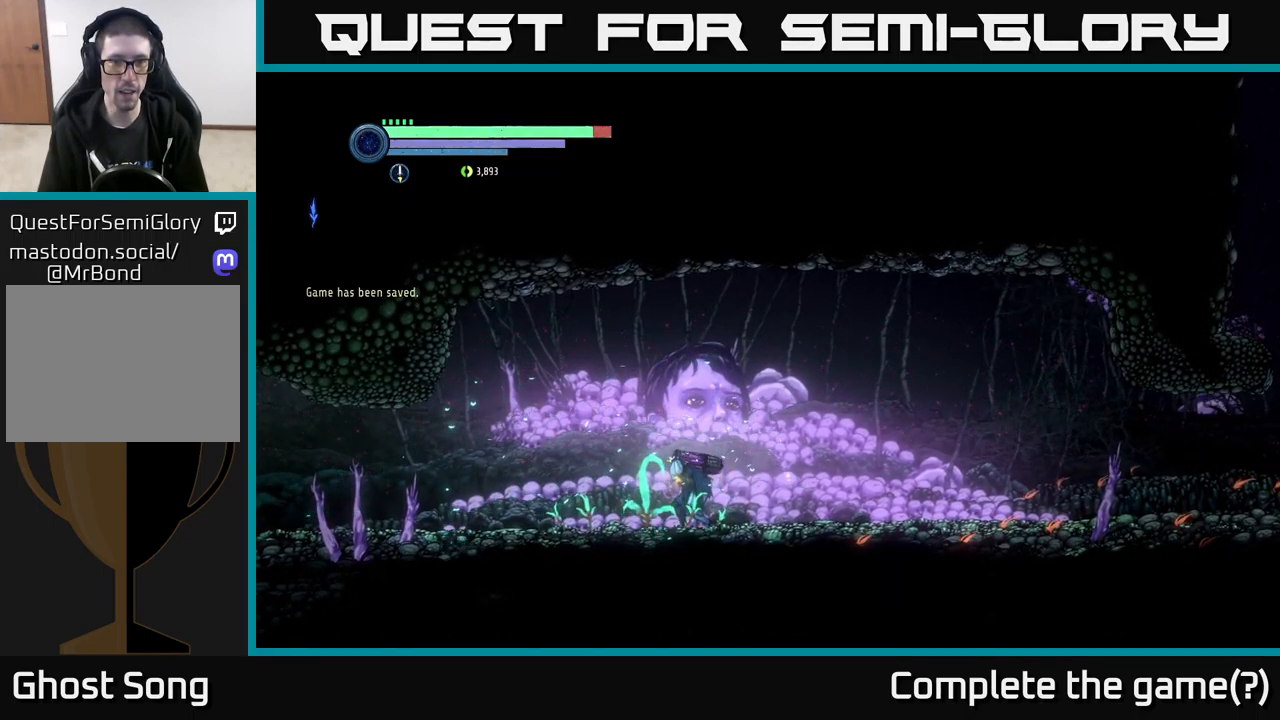
{"buttons": ["R2"], "left_stick": "right", "right_stick": "center", "events": [[100, "left_stick", "right"], [367, "R2", "down"]]}
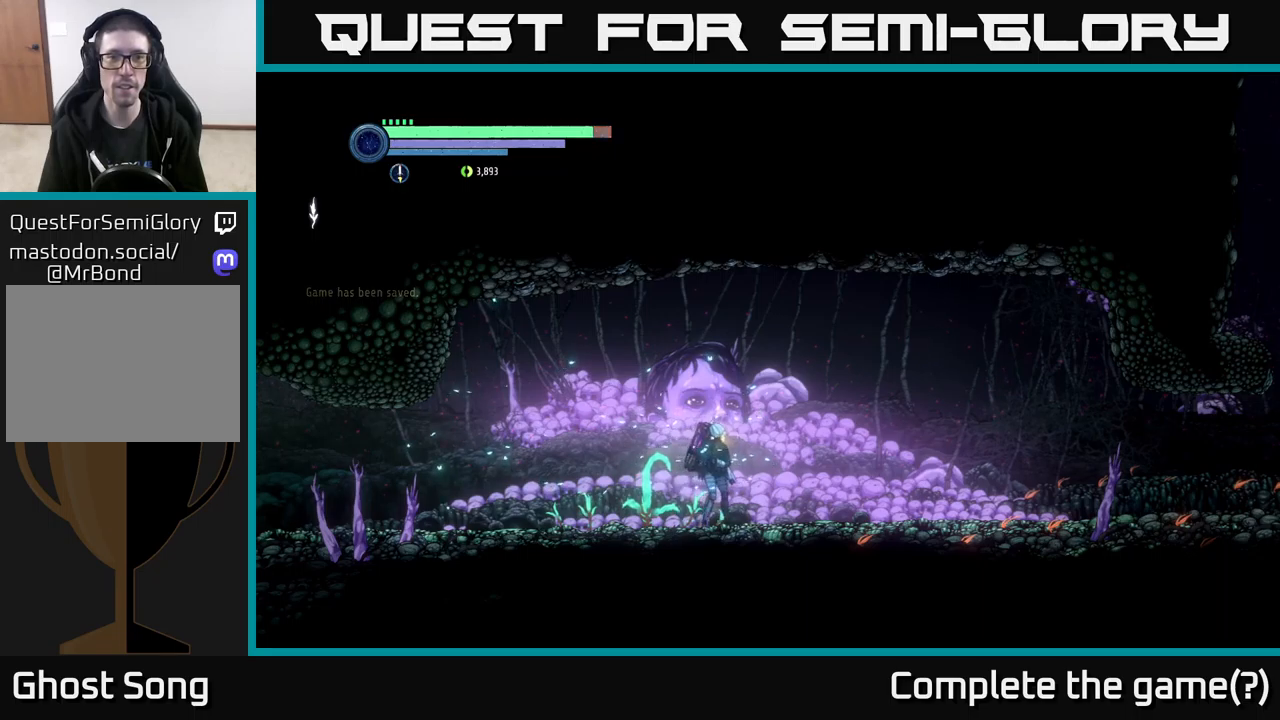
{"buttons": ["R2"], "left_stick": "right", "right_stick": "center", "events": [[84, "R1", "down"], [267, "R1", "up"]]}
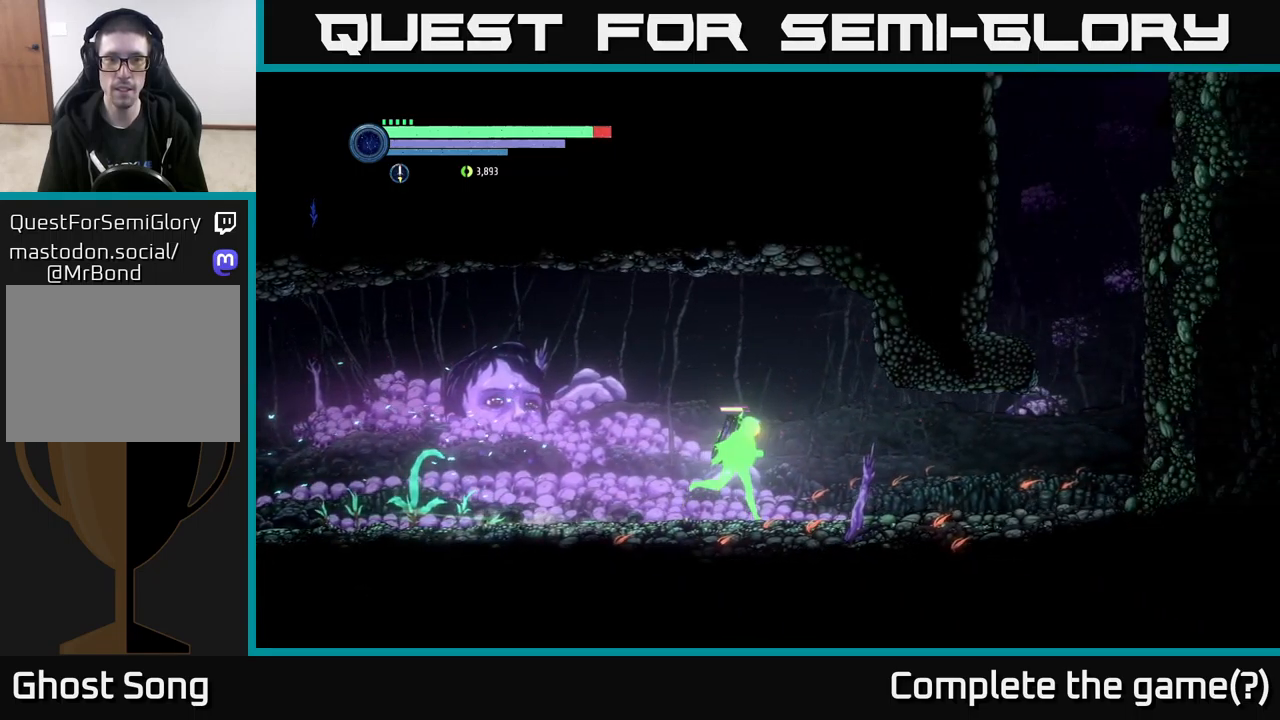
{"buttons": ["R2"], "left_stick": "right", "right_stick": "center", "events": []}
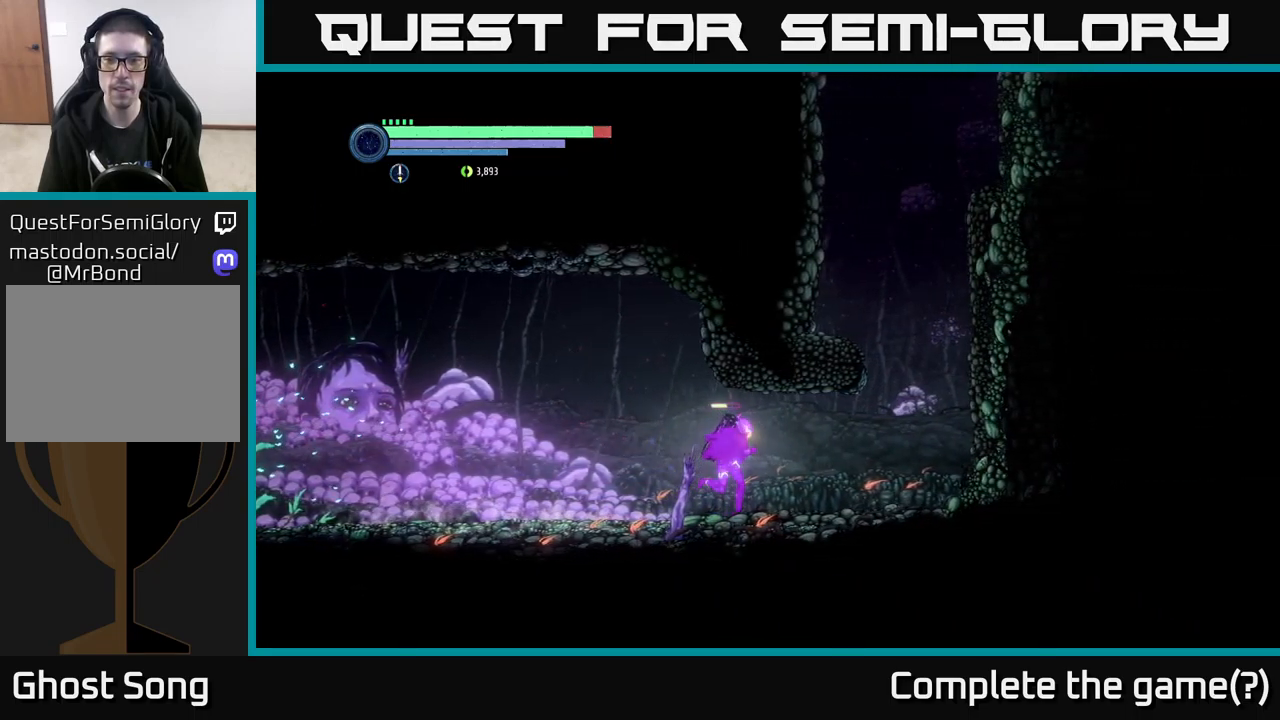
{"buttons": ["A", "R2"], "left_stick": "right", "right_stick": "center", "events": [[417, "A", "down"]]}
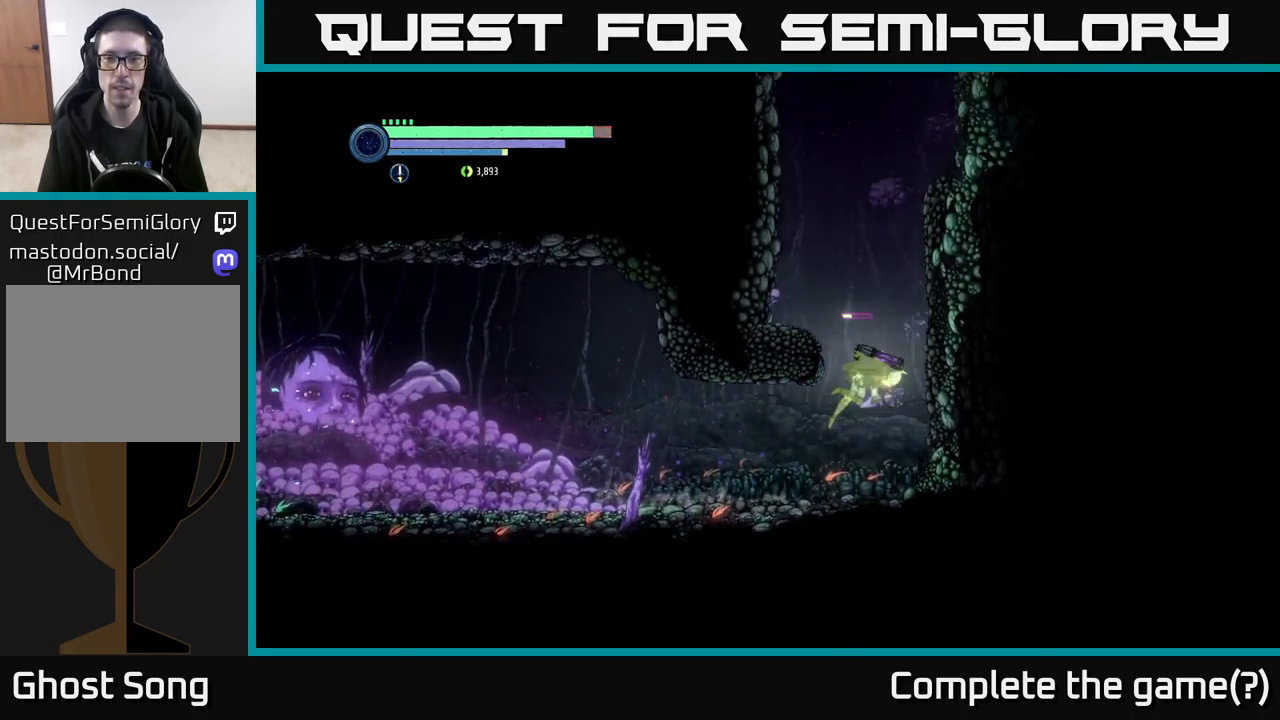
{"buttons": ["A", "R2"], "left_stick": "left", "right_stick": "center", "events": [[34, "left_stick", "left"], [234, "A", "up"], [284, "A", "down"]]}
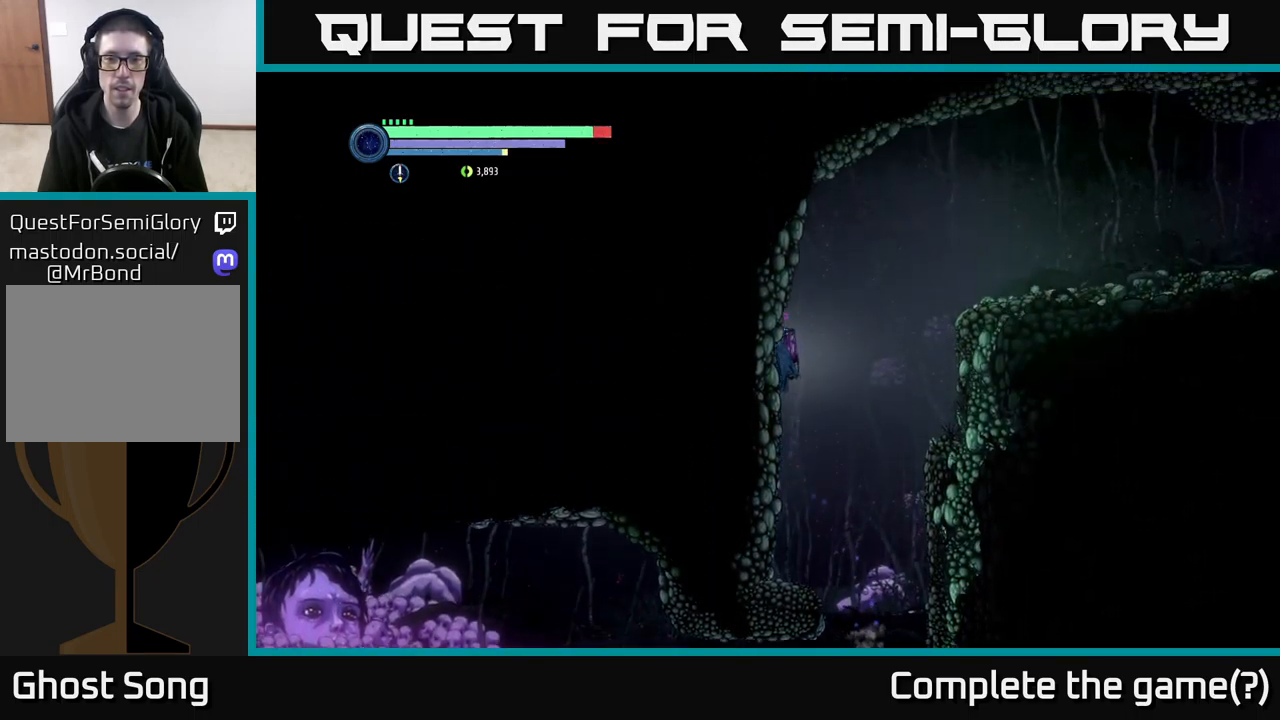
{"buttons": ["A", "R2"], "left_stick": "right", "right_stick": "center", "events": [[84, "A", "up"], [184, "left_stick", "right"], [234, "A", "down"]]}
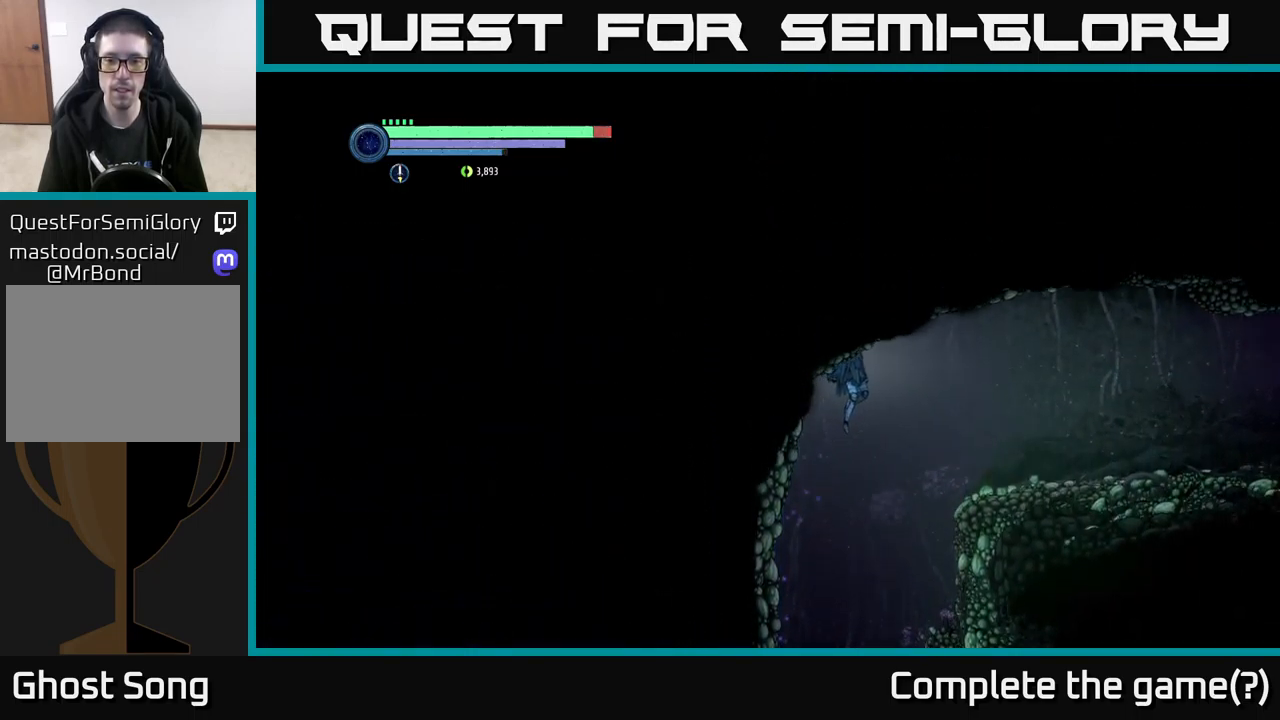
{"buttons": ["R2"], "left_stick": "right", "right_stick": "center", "events": [[150, "A", "up"], [200, "R1", "down"], [500, "R1", "up"]]}
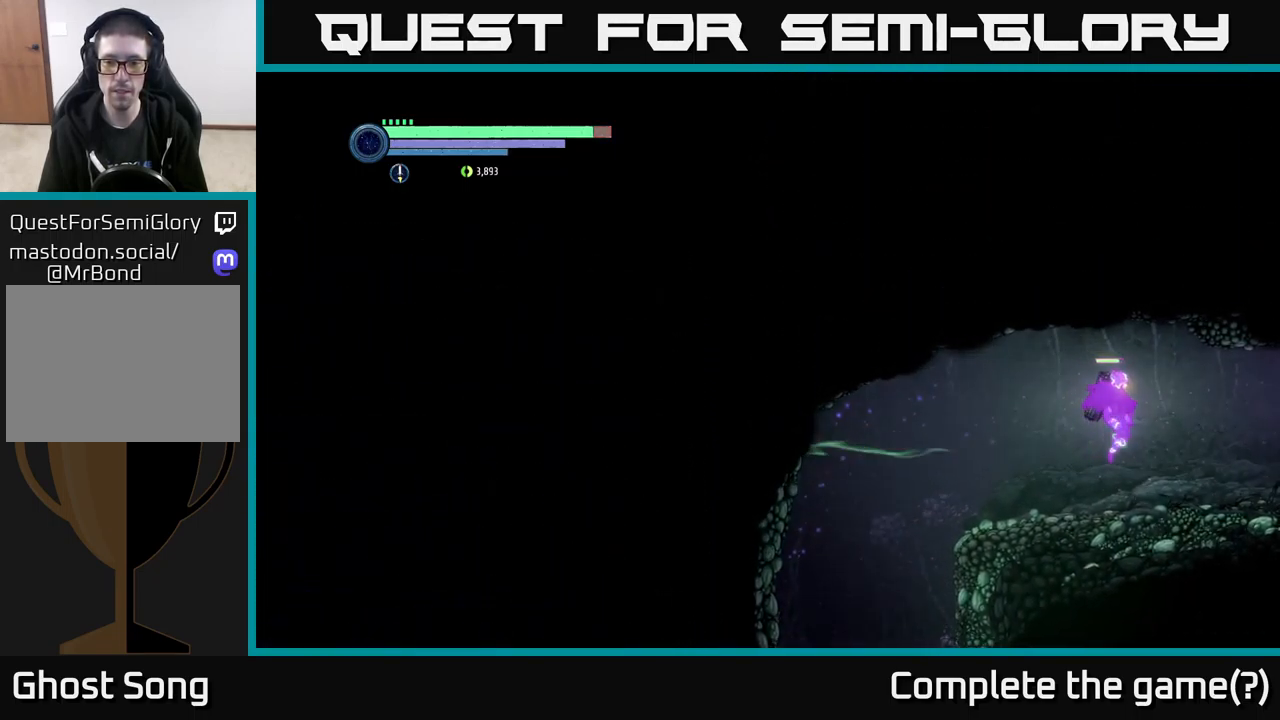
{"buttons": ["R1", "R2"], "left_stick": "right", "right_stick": "center", "events": [[334, "R1", "down"]]}
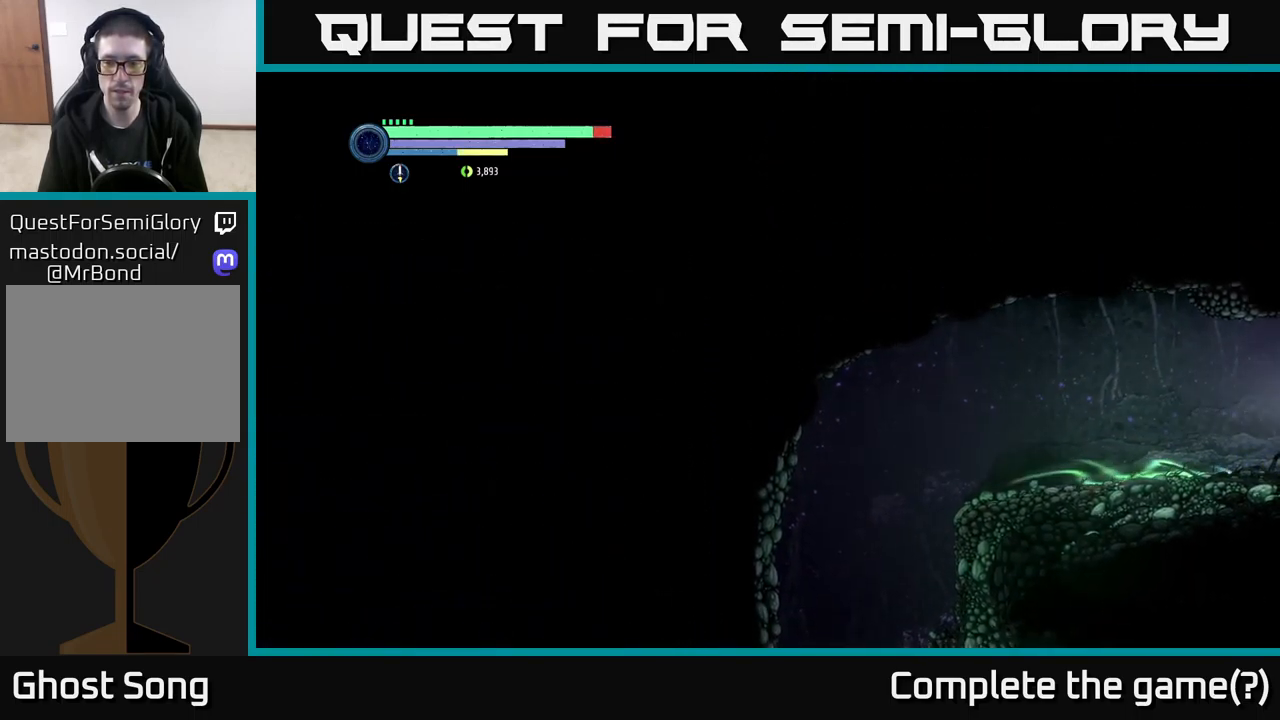
{"buttons": [], "left_stick": "right", "right_stick": "center", "events": [[117, "R1", "up"], [500, "R2", "up"]]}
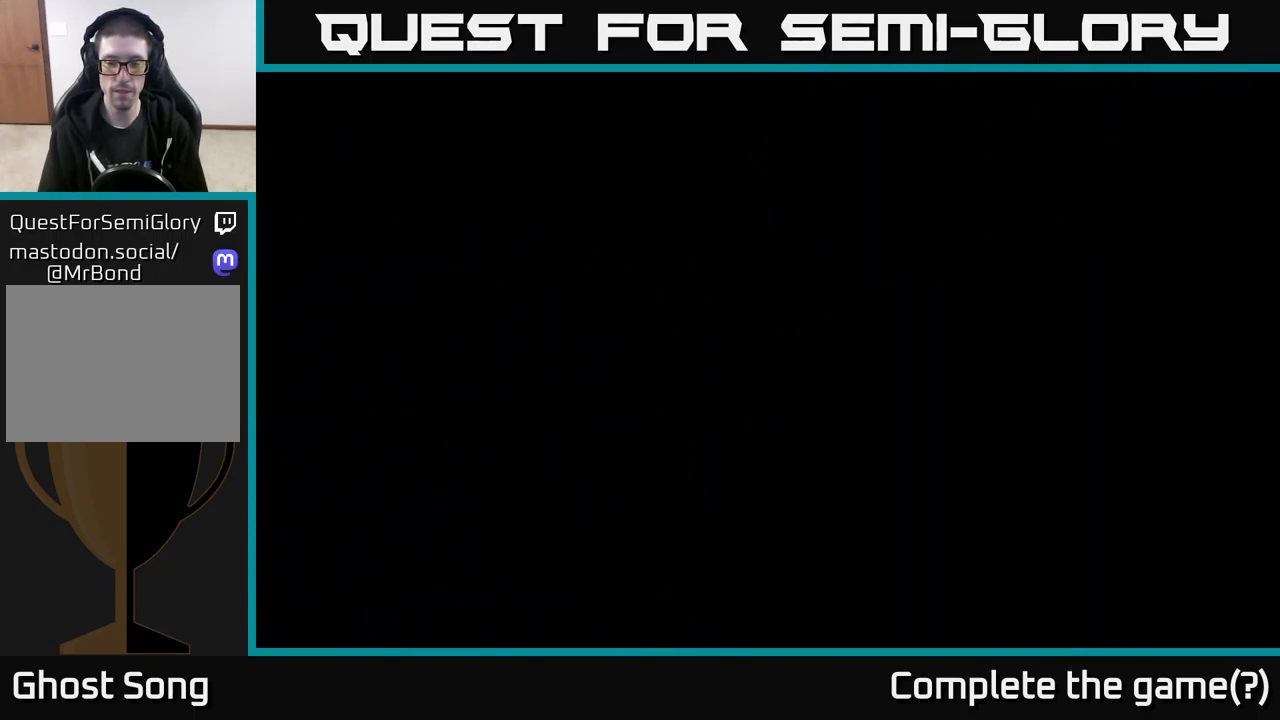
{"buttons": ["R1", "R2"], "left_stick": "right", "right_stick": "center", "events": [[300, "R2", "down"], [334, "R1", "down"]]}
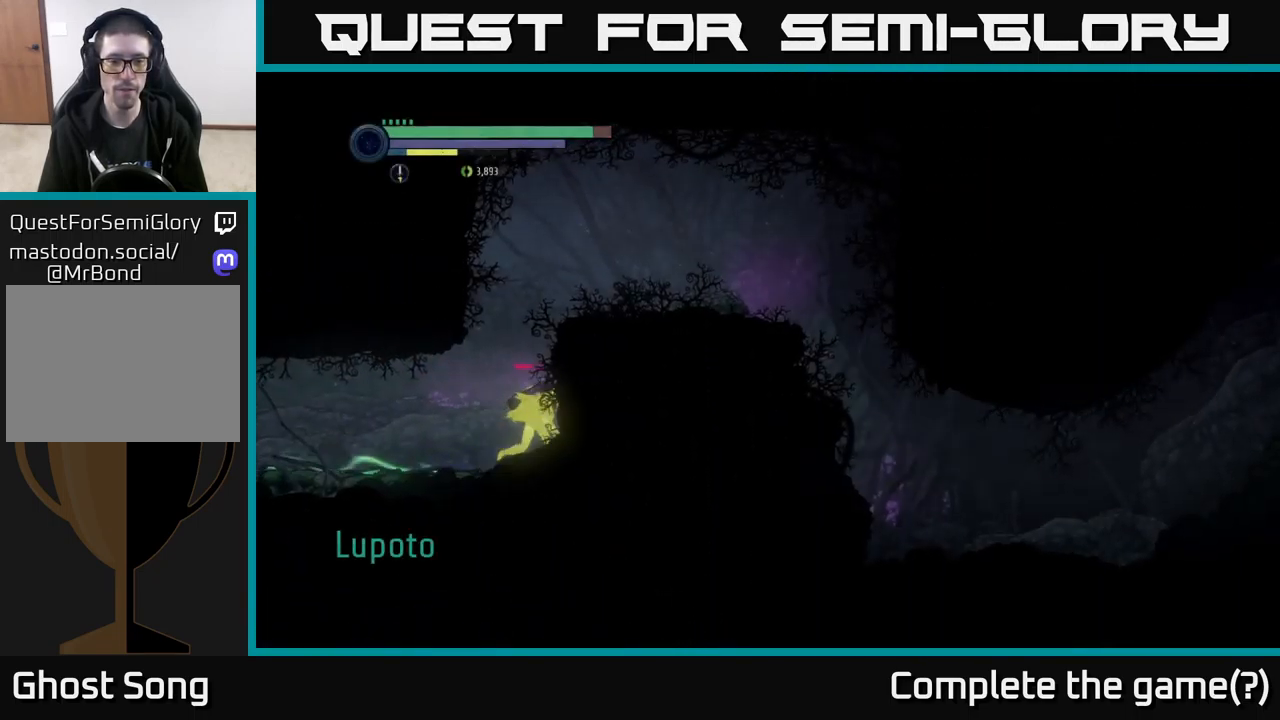
{"buttons": [], "left_stick": "right", "right_stick": "center", "events": [[100, "R1", "up"], [167, "A", "down"], [184, "R2", "up"], [434, "A", "up"]]}
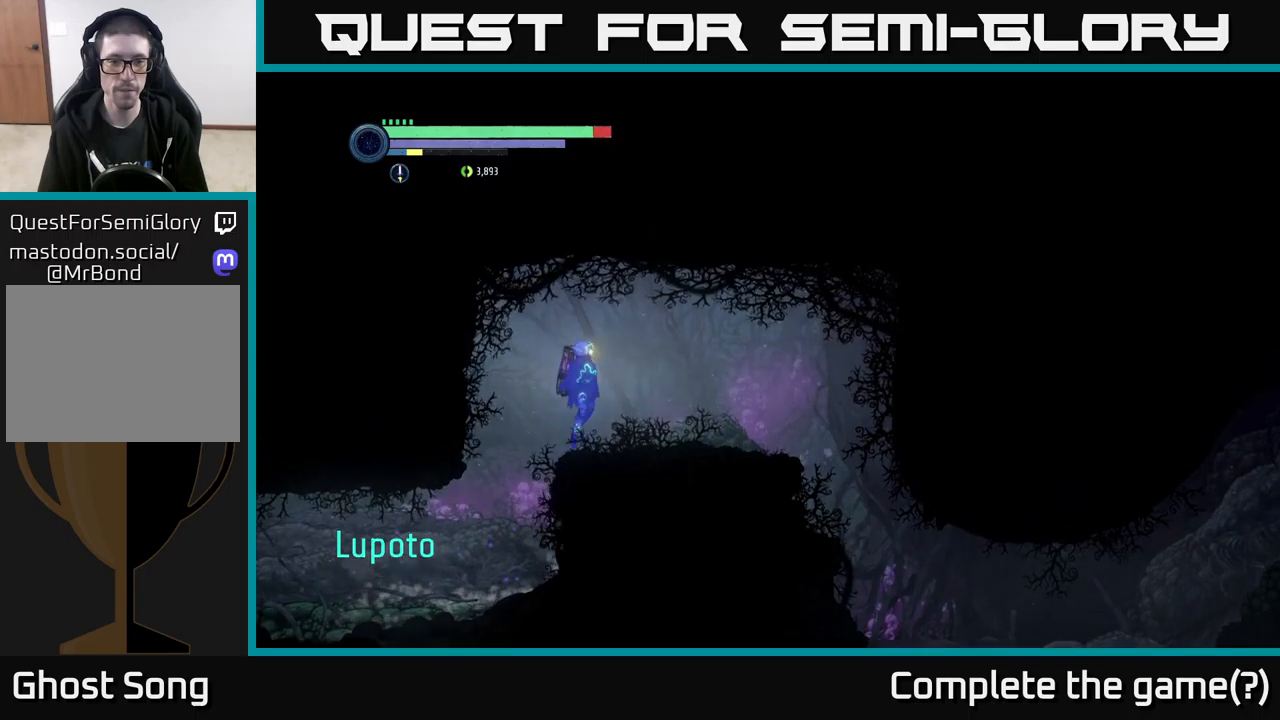
{"buttons": [], "left_stick": "center", "right_stick": "center", "events": [[17, "A", "down"], [100, "A", "up"], [350, "SELECT", "down"], [400, "left_stick", "center"], [500, "SELECT", "up"]]}
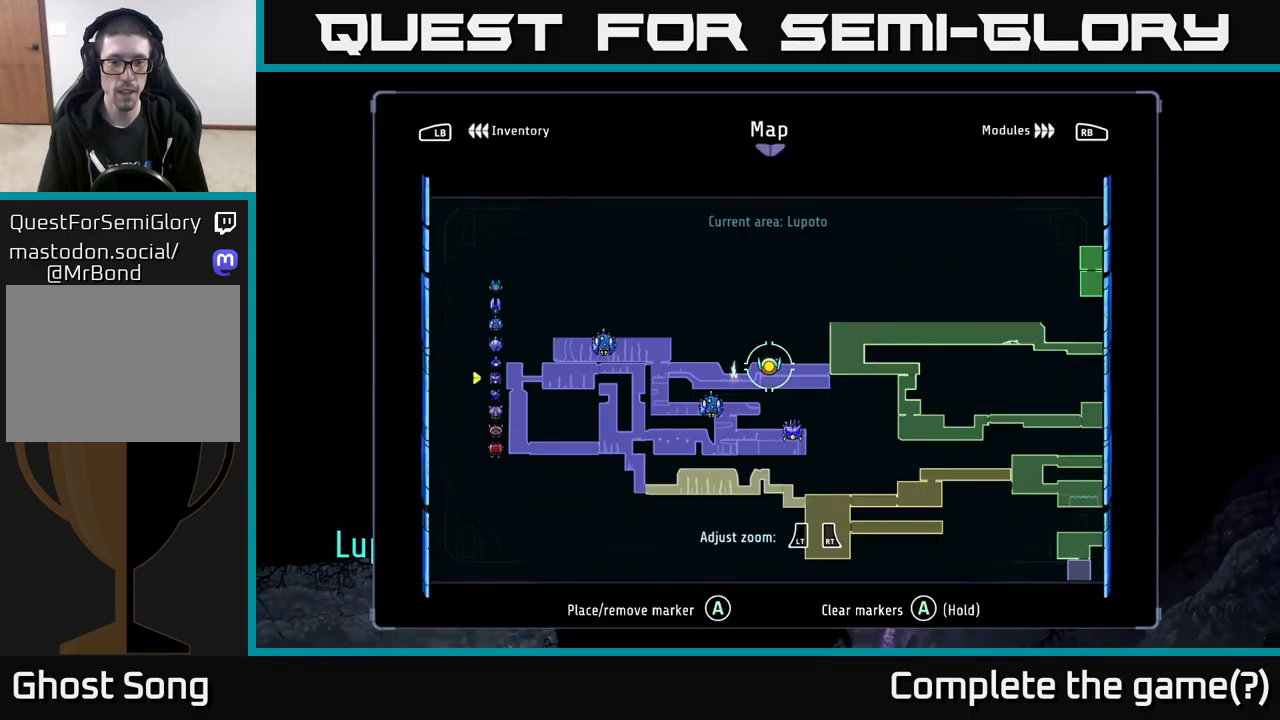
{"buttons": [], "left_stick": "right", "right_stick": "center", "events": [[350, "left_stick", "right"]]}
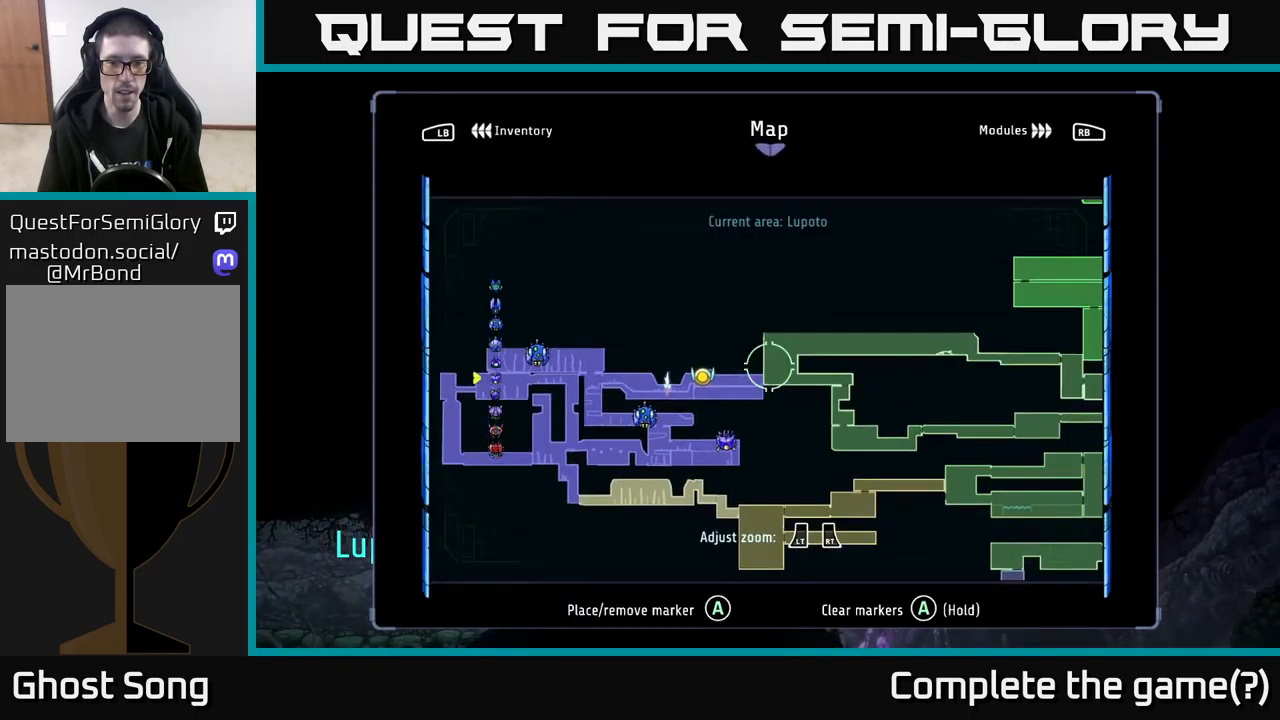
{"buttons": [], "left_stick": "right", "right_stick": "center", "events": [[183, "left_stick", "down-right"], [350, "left_stick", "right"]]}
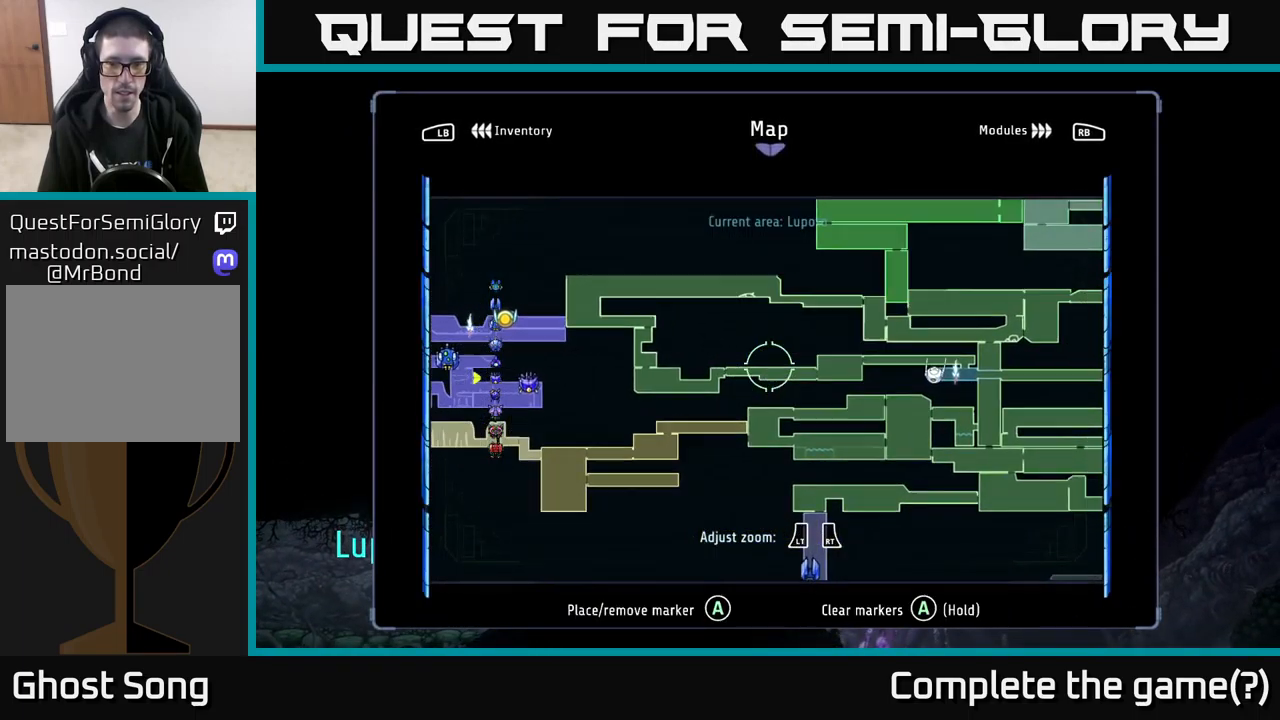
{"buttons": [], "left_stick": "center", "right_stick": "center", "events": [[167, "left_stick", "center"]]}
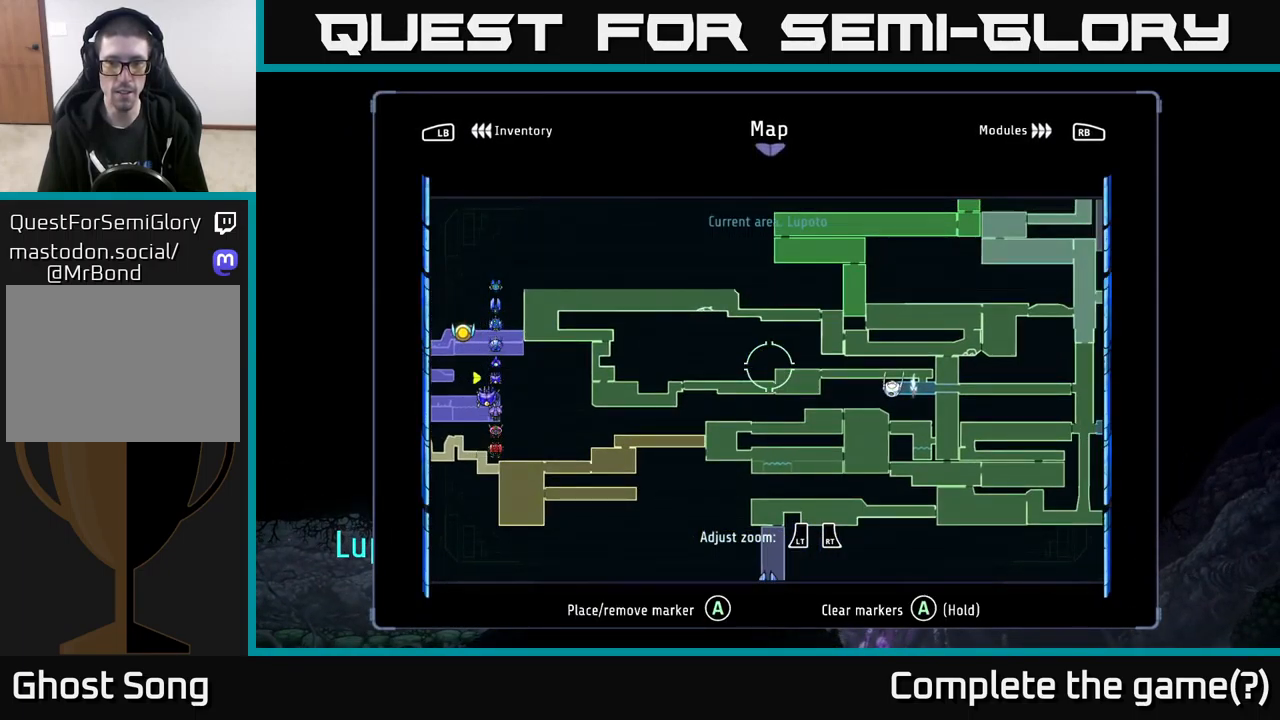
{"buttons": [], "left_stick": "right", "right_stick": "center", "events": [[483, "left_stick", "right"]]}